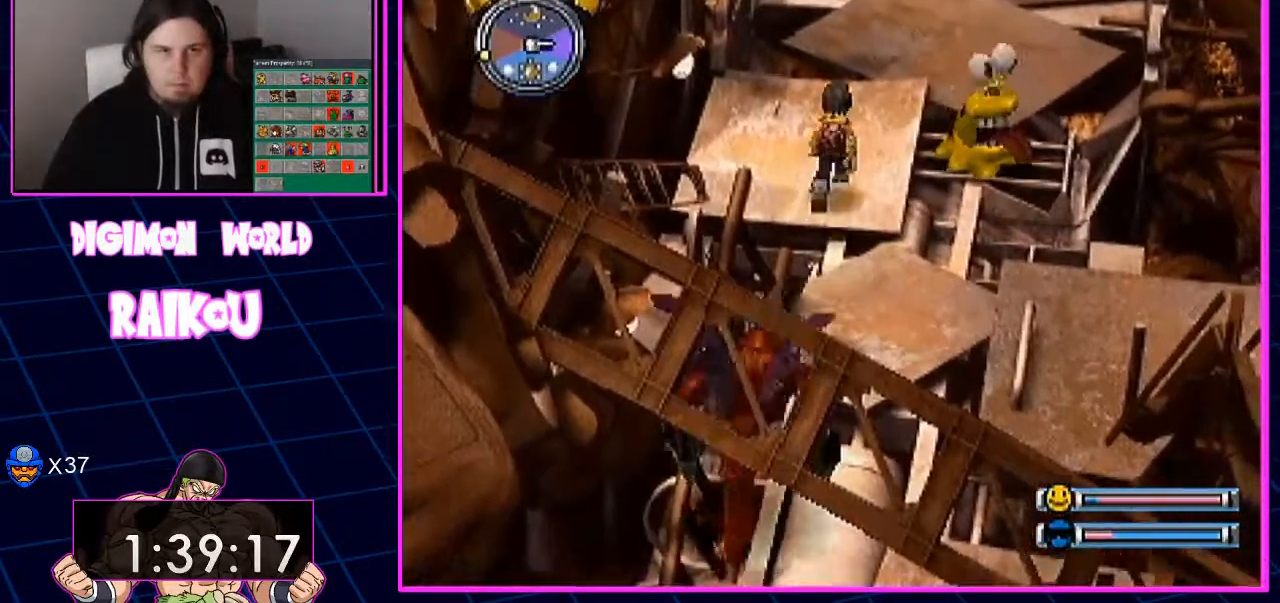
Gameplay with a controller (PlayStation layout); each line is a JSON object with the inputs held at the frame after it (dt_ms = milliseconds from this image to that frame). "events" lists button and stick changes between this image and that frame as [ms after this image, input, new state], when the widget could be followed in between.
{"dt_ms": 500, "buttons": ["DPAD_UP"], "left_stick": "center", "right_stick": "center", "events": []}
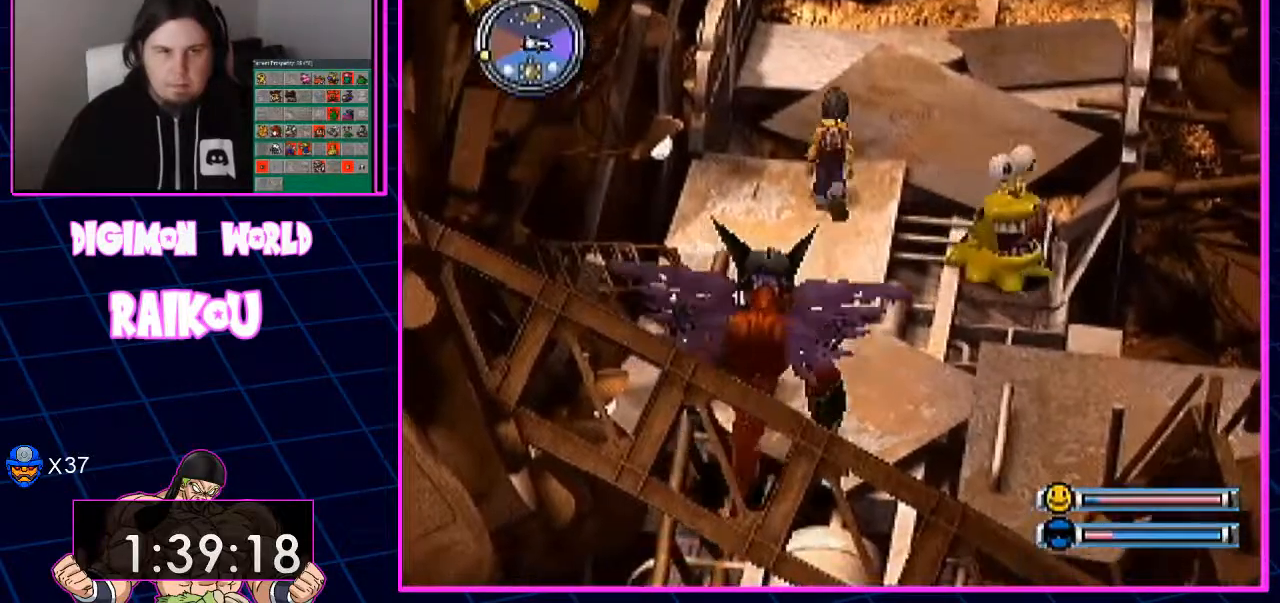
{"dt_ms": 500, "buttons": ["DPAD_UP", "DPAD_RIGHT"], "left_stick": "center", "right_stick": "center", "events": [[117, "DPAD_RIGHT", "down"]]}
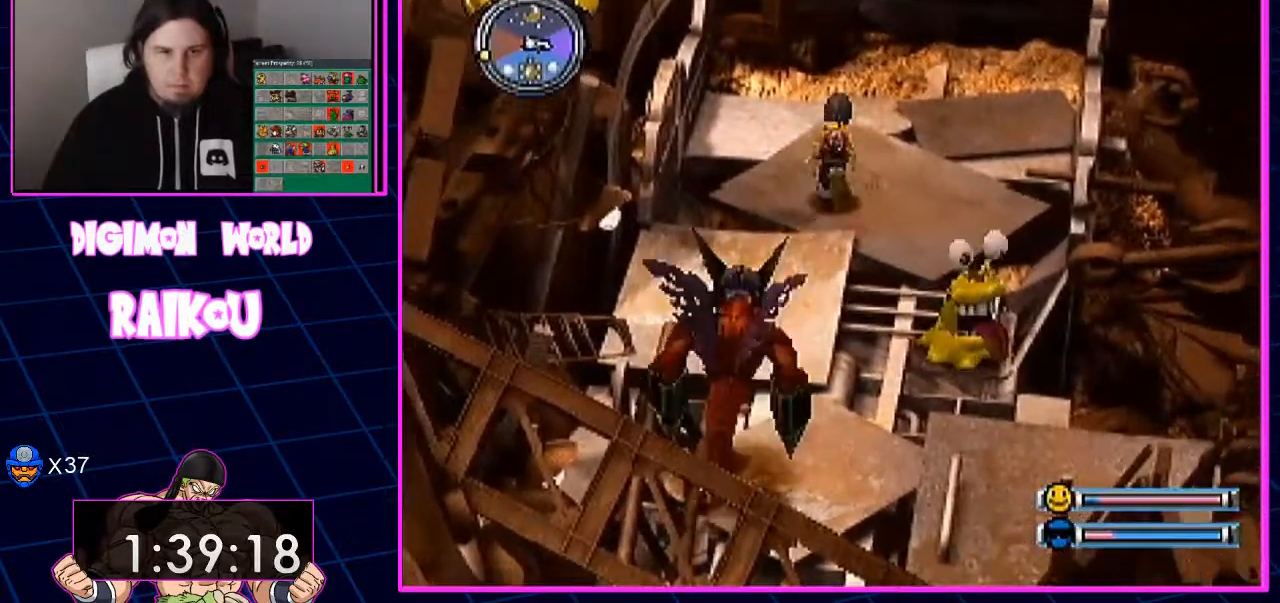
{"dt_ms": 500, "buttons": ["DPAD_UP"], "left_stick": "center", "right_stick": "center", "events": [[333, "DPAD_RIGHT", "up"]]}
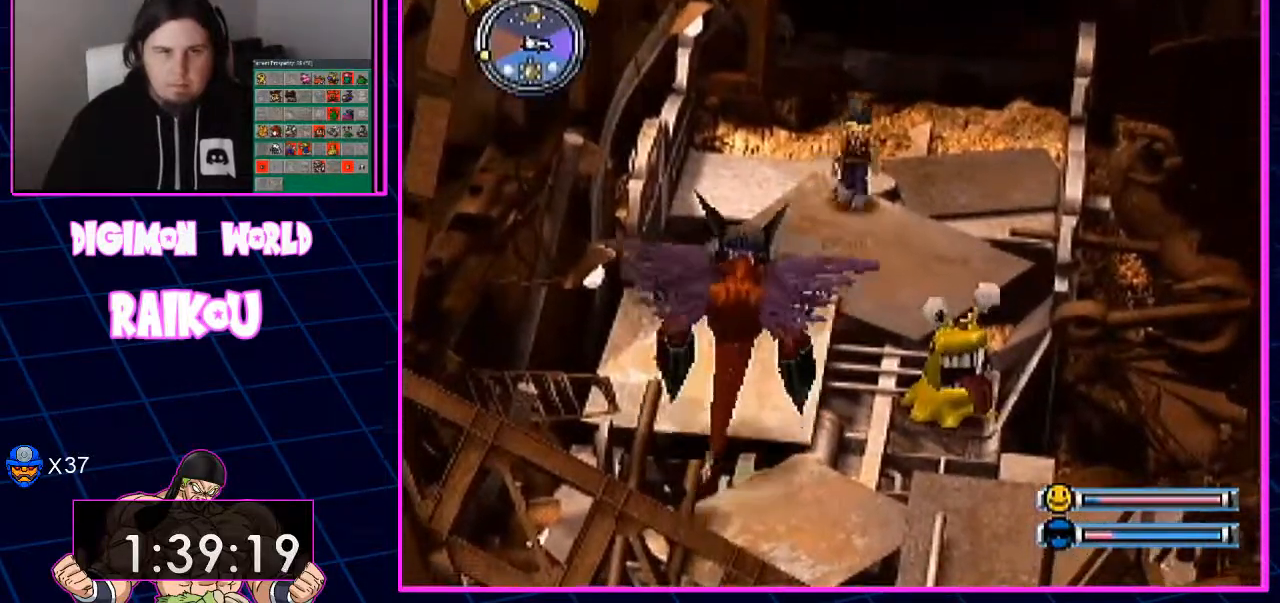
{"dt_ms": 1000, "buttons": ["DPAD_UP"], "left_stick": "center", "right_stick": "center"}
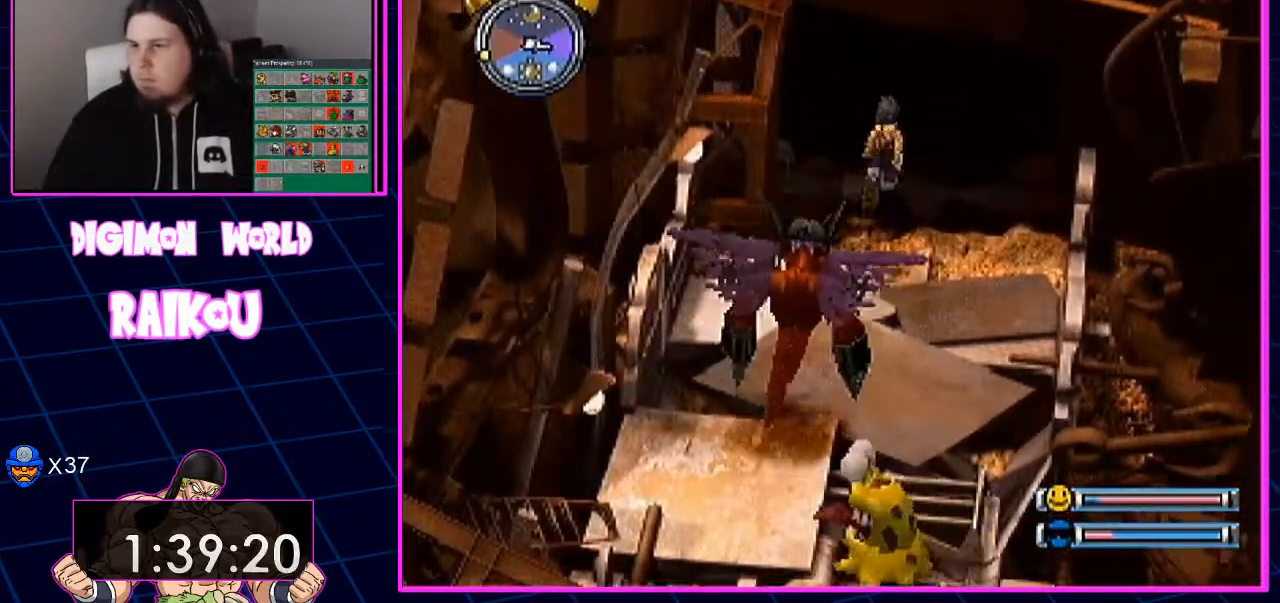
{"dt_ms": 1000, "buttons": [], "left_stick": "center", "right_stick": "center"}